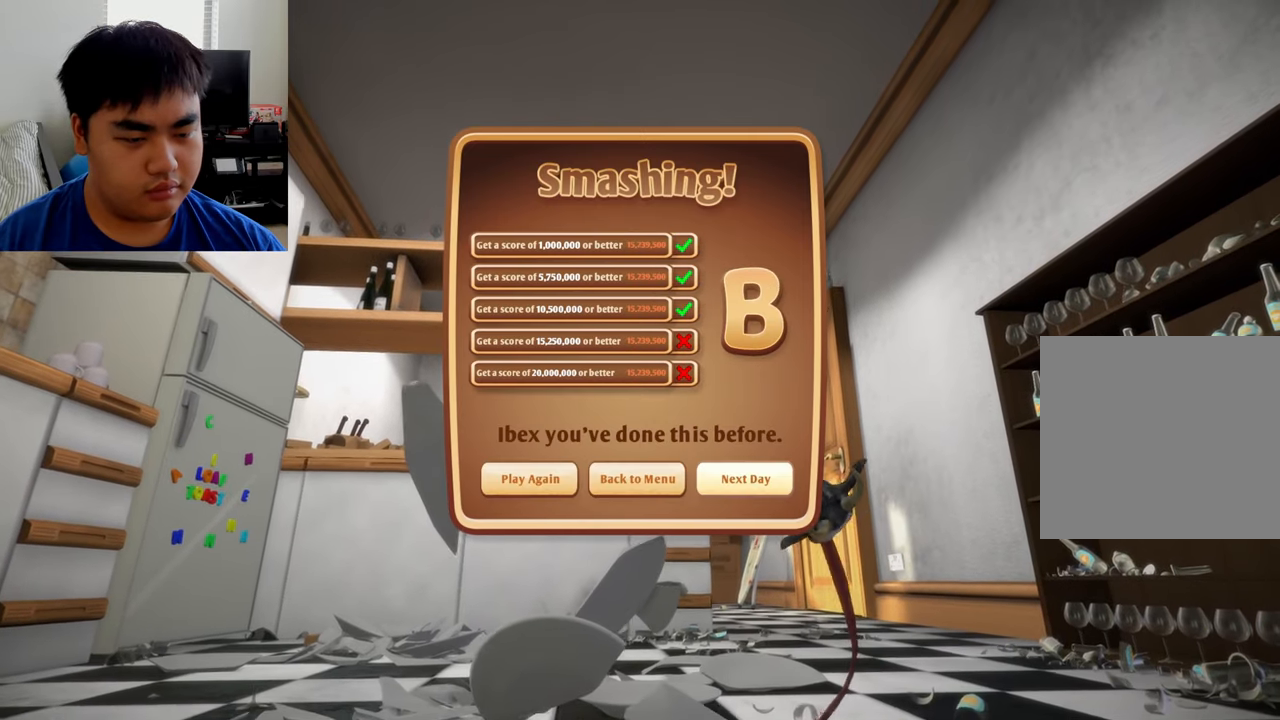
Gameplay with a controller (Xbox layout); each line is a JSON object with the inputs held at the frame after it. "events" lists button and stick changes between this image and that frame as [ms after this image, input, new state], when the widget could be followed in between.
{"buttons": [], "left_stick": "center", "right_stick": "center", "events": []}
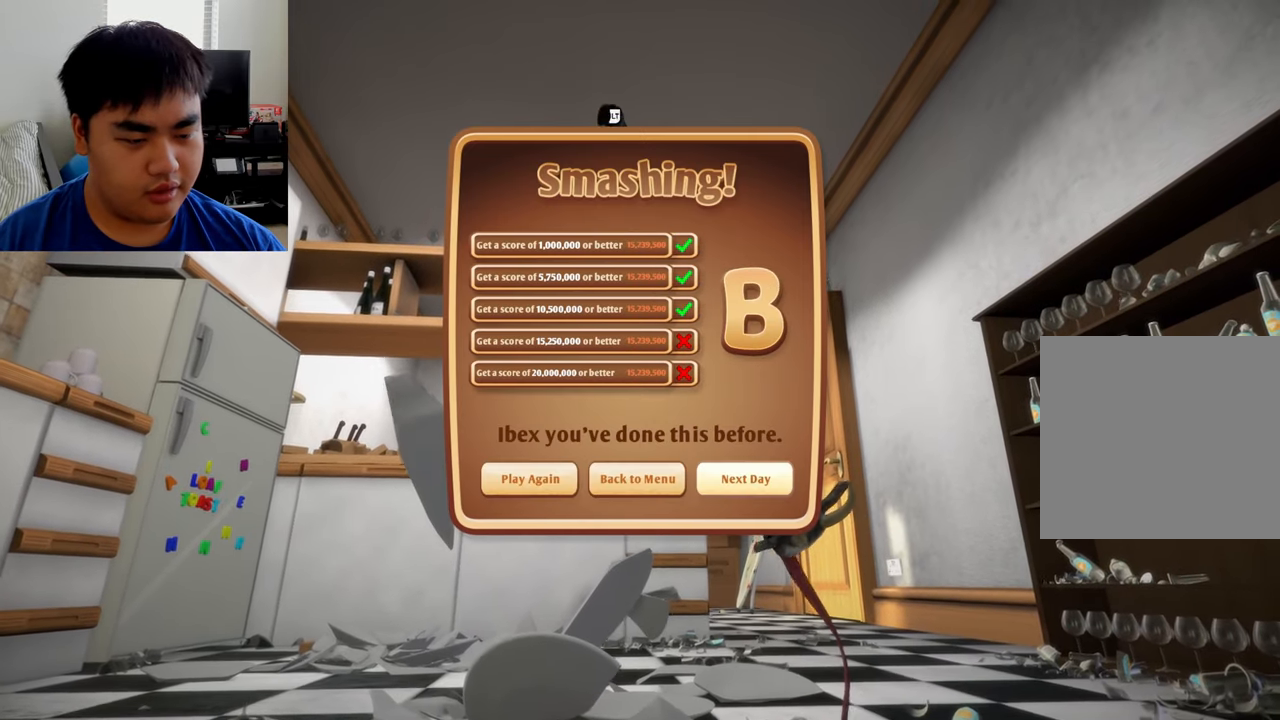
{"buttons": [], "left_stick": "center", "right_stick": "center", "events": []}
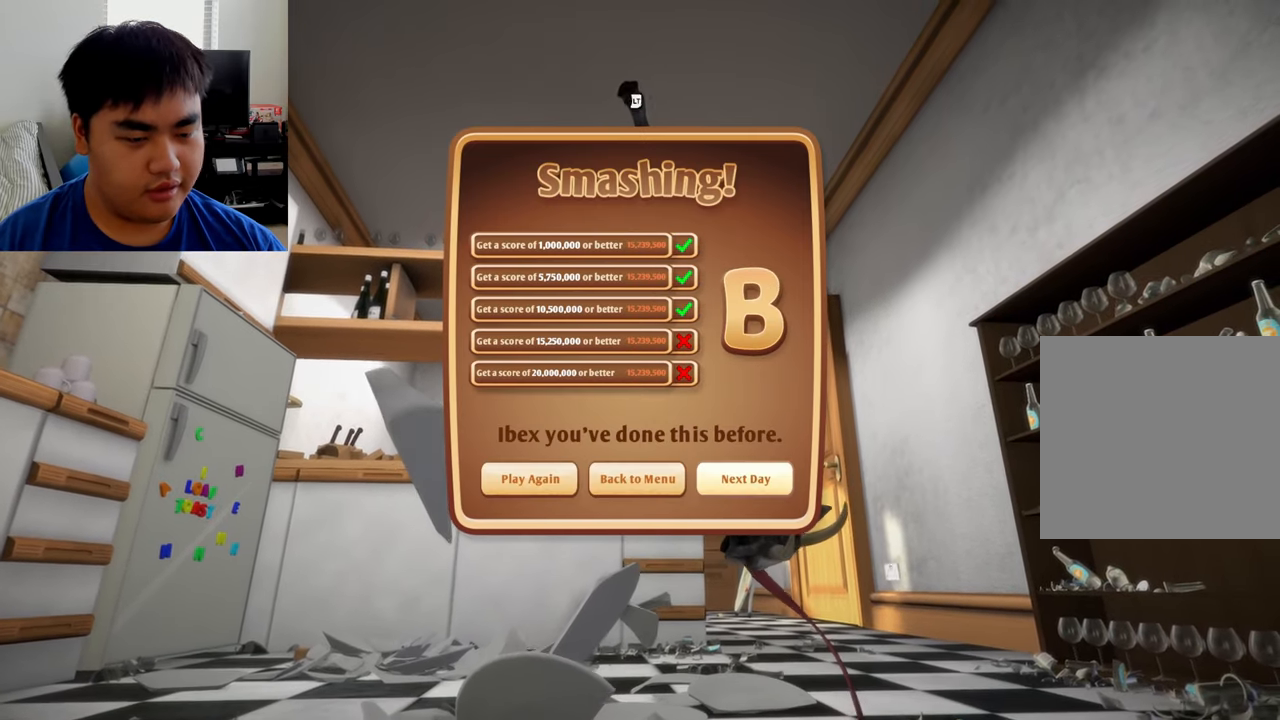
{"buttons": [], "left_stick": "center", "right_stick": "center", "events": []}
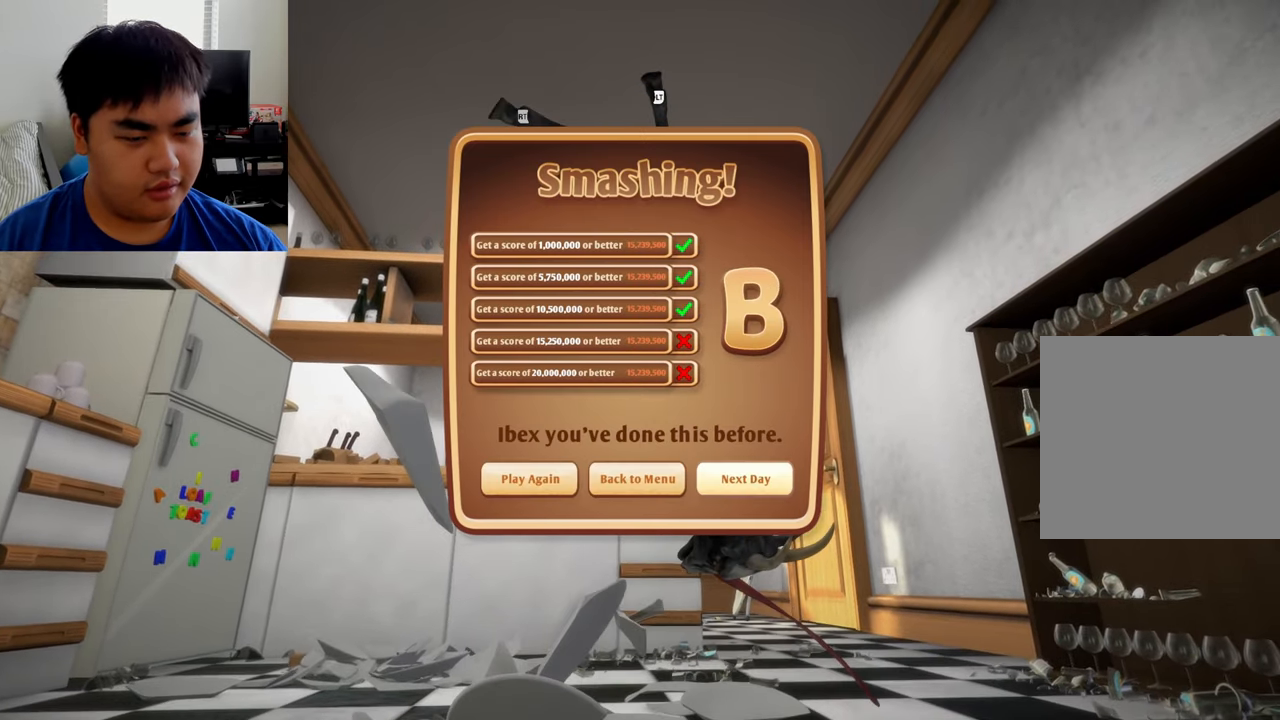
{"buttons": [], "left_stick": "center", "right_stick": "center", "events": []}
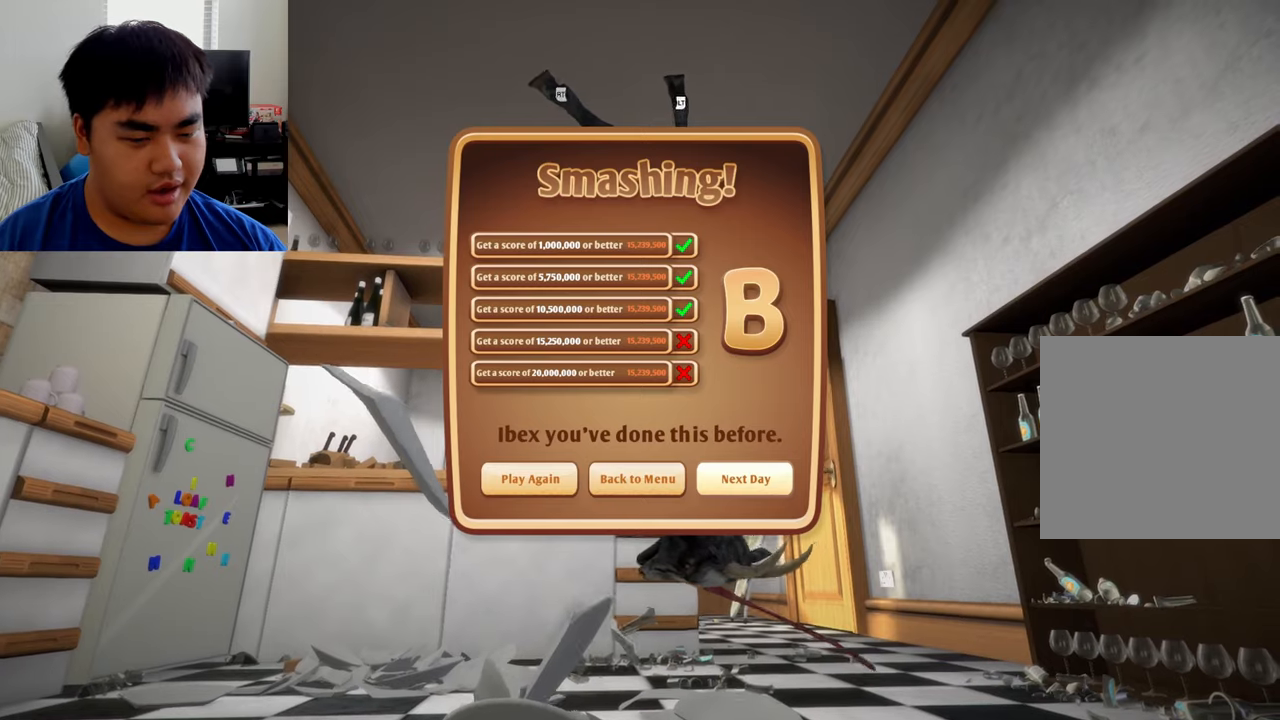
{"buttons": [], "left_stick": "center", "right_stick": "center", "events": []}
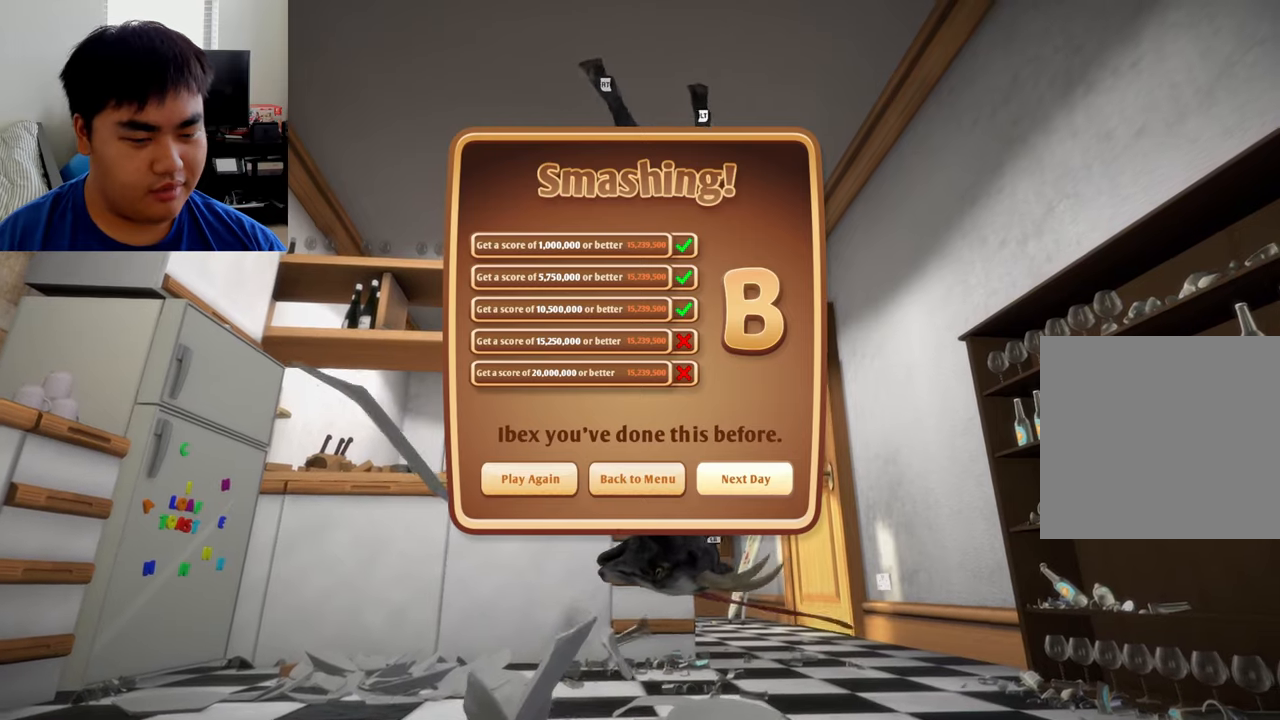
{"buttons": [], "left_stick": "center", "right_stick": "center", "events": []}
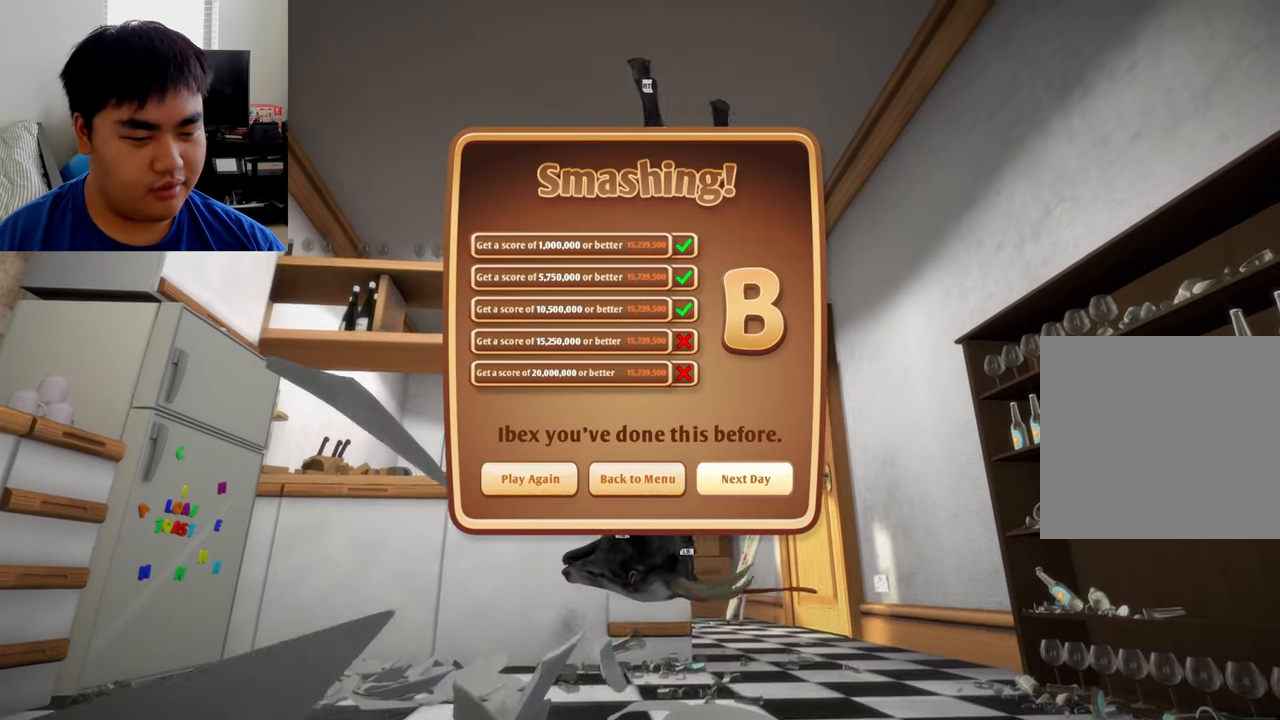
{"buttons": [], "left_stick": "center", "right_stick": "center", "events": [[166, "A", "down"], [333, "A", "up"]]}
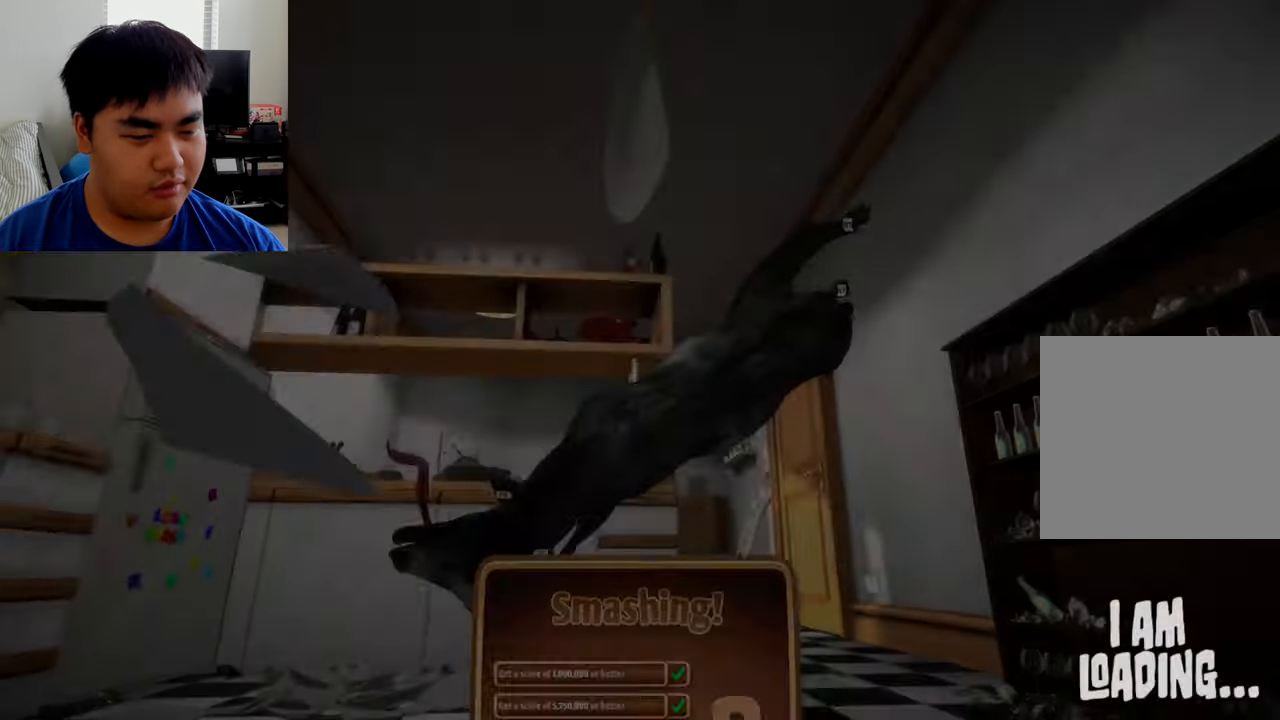
{"buttons": [], "left_stick": "center", "right_stick": "center", "events": []}
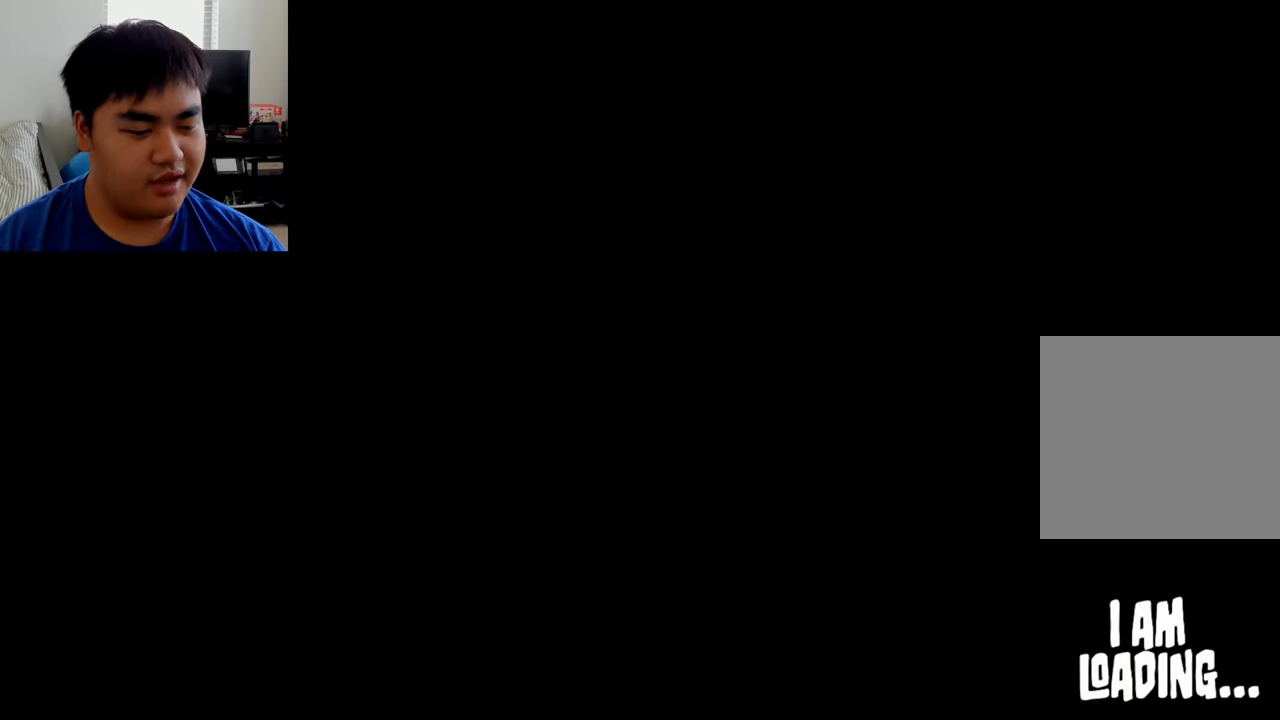
{"buttons": [], "left_stick": "center", "right_stick": "center", "events": []}
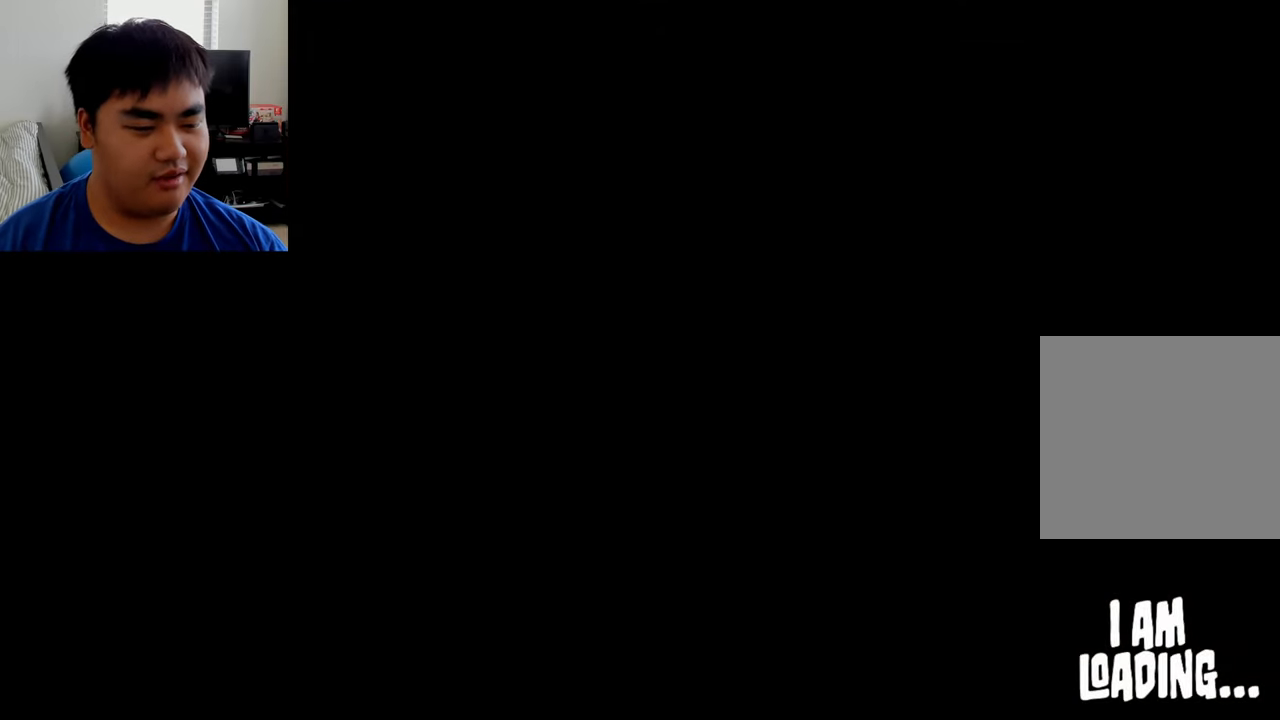
{"buttons": [], "left_stick": "center", "right_stick": "center", "events": []}
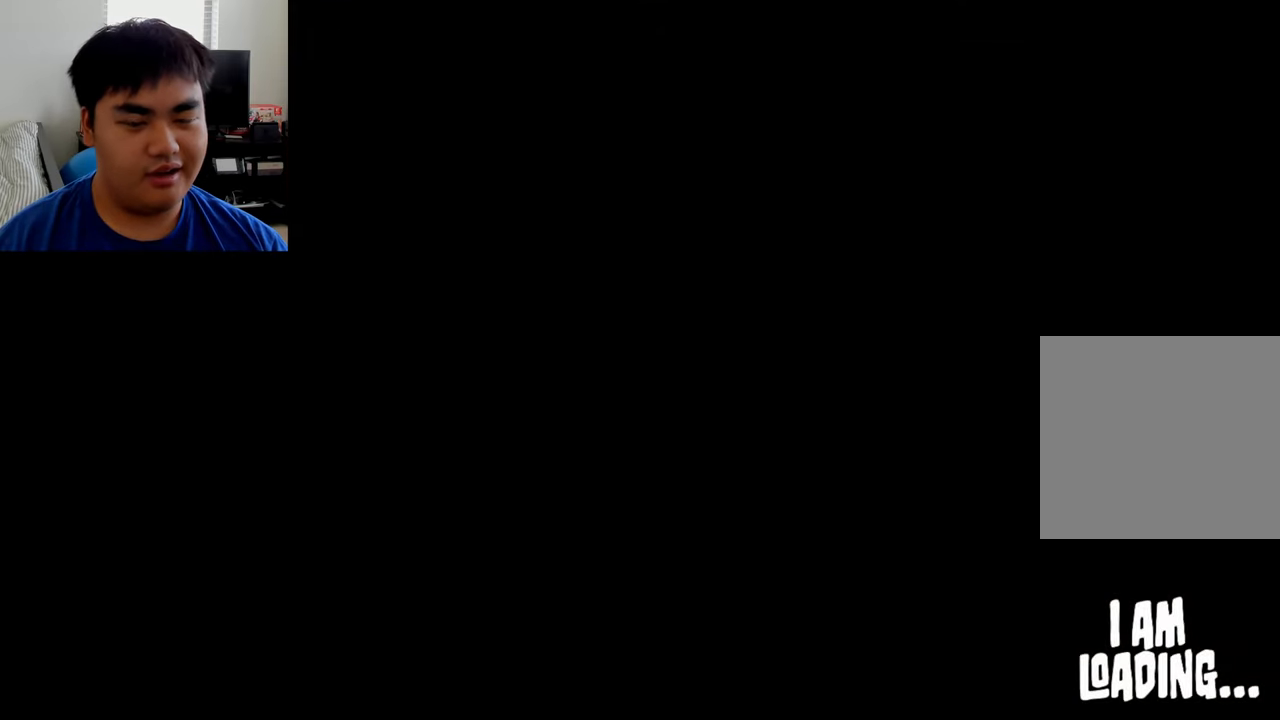
{"buttons": [], "left_stick": "center", "right_stick": "center", "events": []}
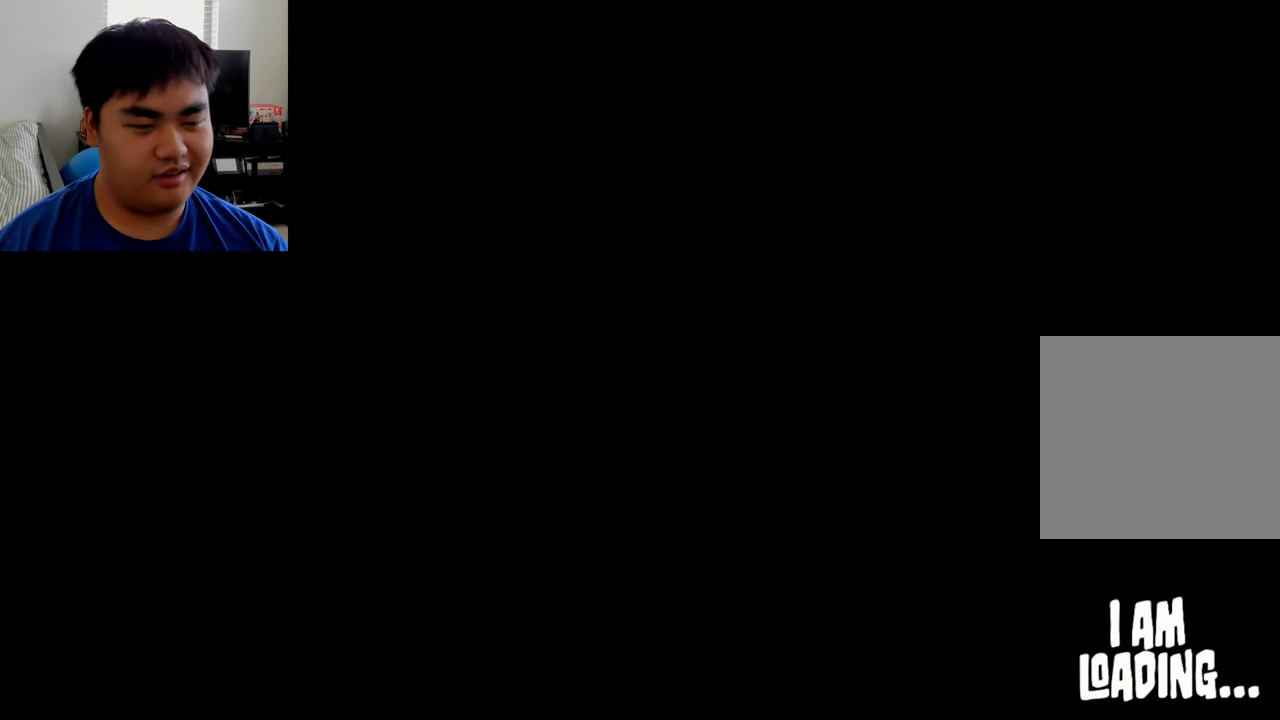
{"buttons": [], "left_stick": "center", "right_stick": "center", "events": []}
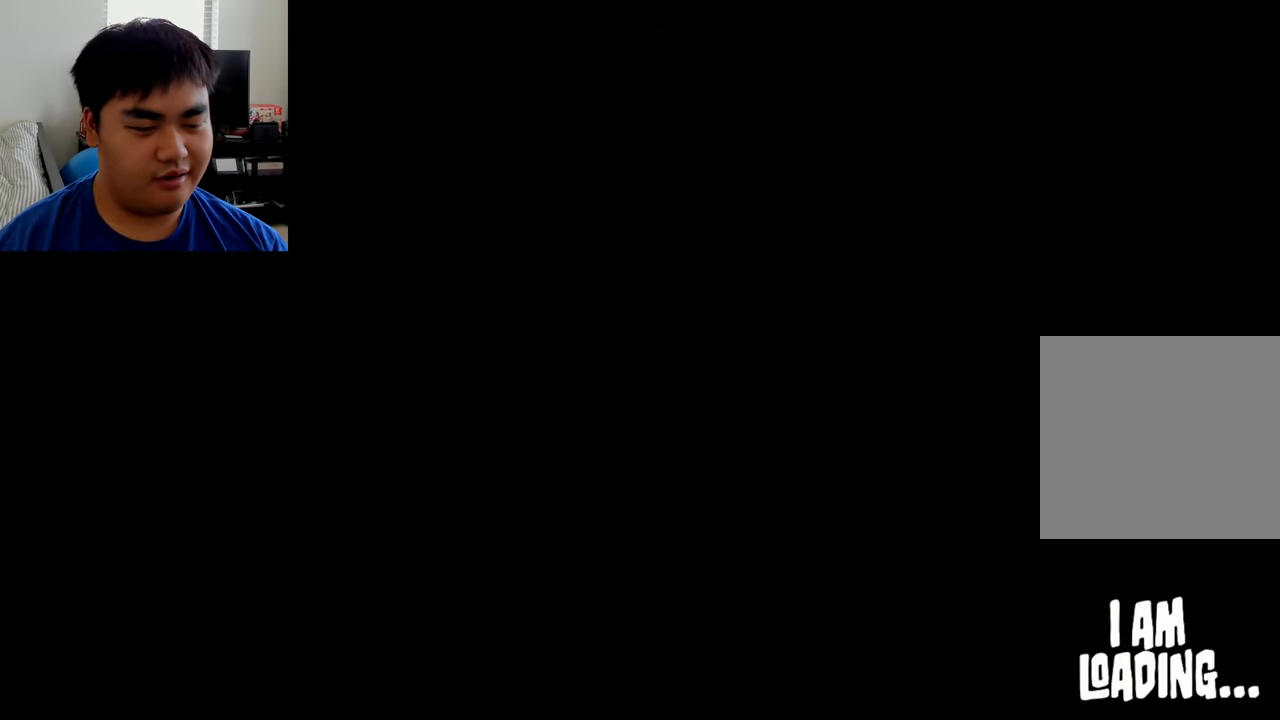
{"buttons": [], "left_stick": "center", "right_stick": "center", "events": []}
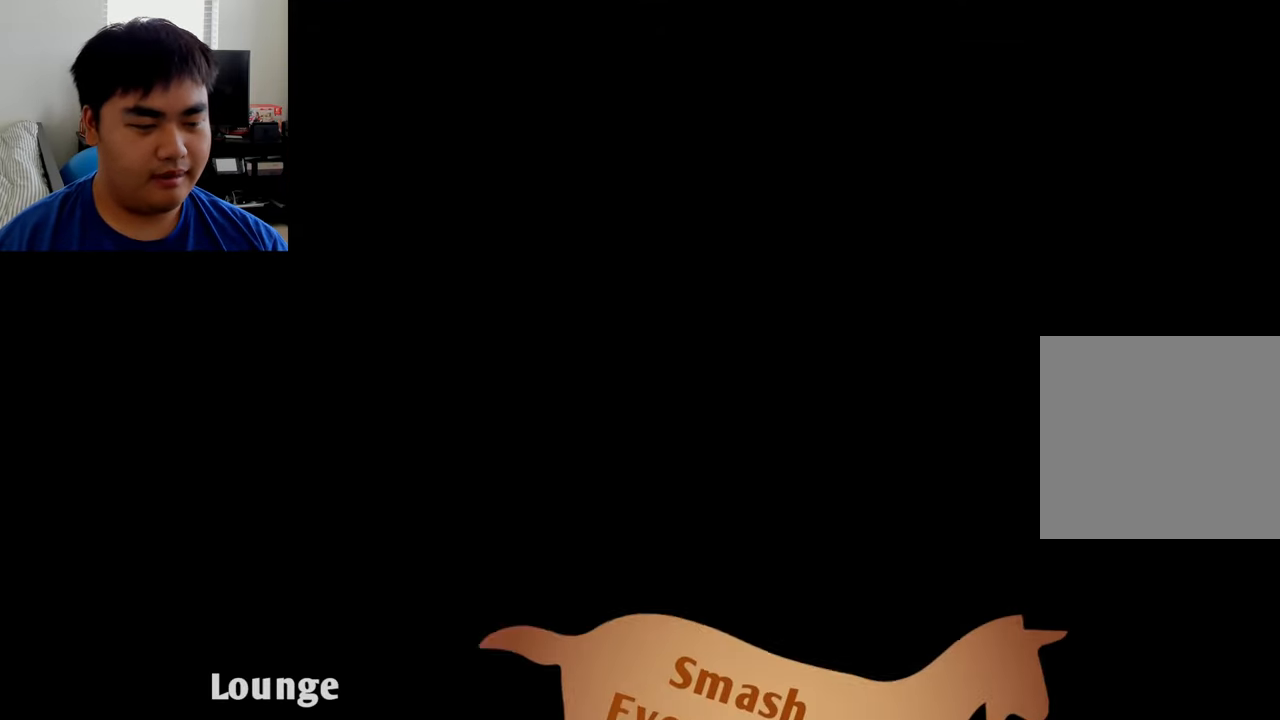
{"buttons": [], "left_stick": "center", "right_stick": "center", "events": []}
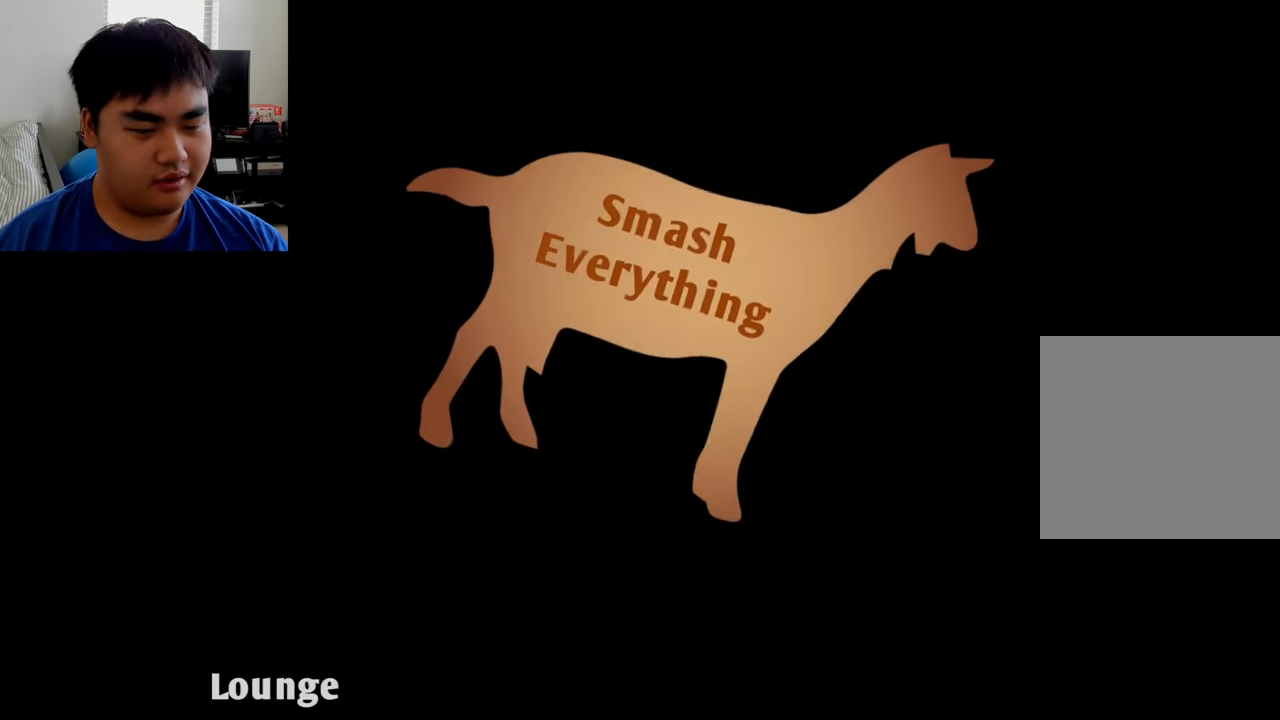
{"buttons": ["A"], "left_stick": "center", "right_stick": "center", "events": [[292, "A", "down"]]}
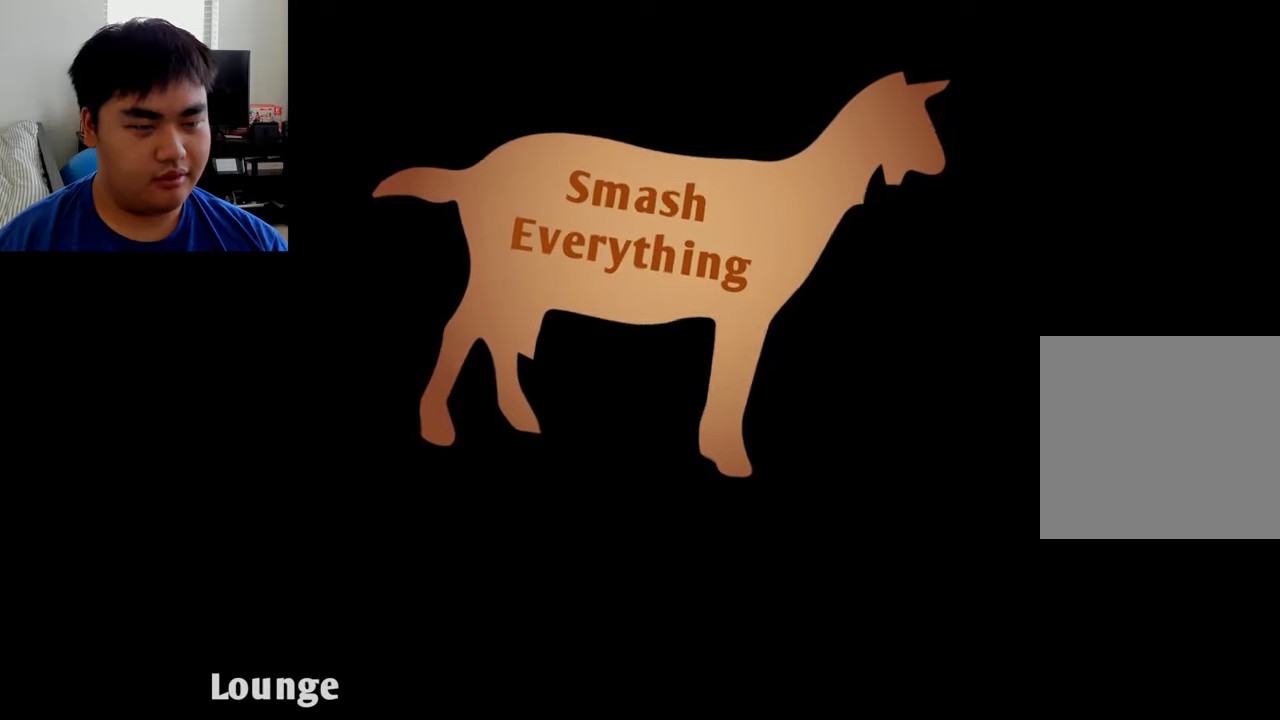
{"buttons": [], "left_stick": "center", "right_stick": "center", "events": [[42, "A", "up"]]}
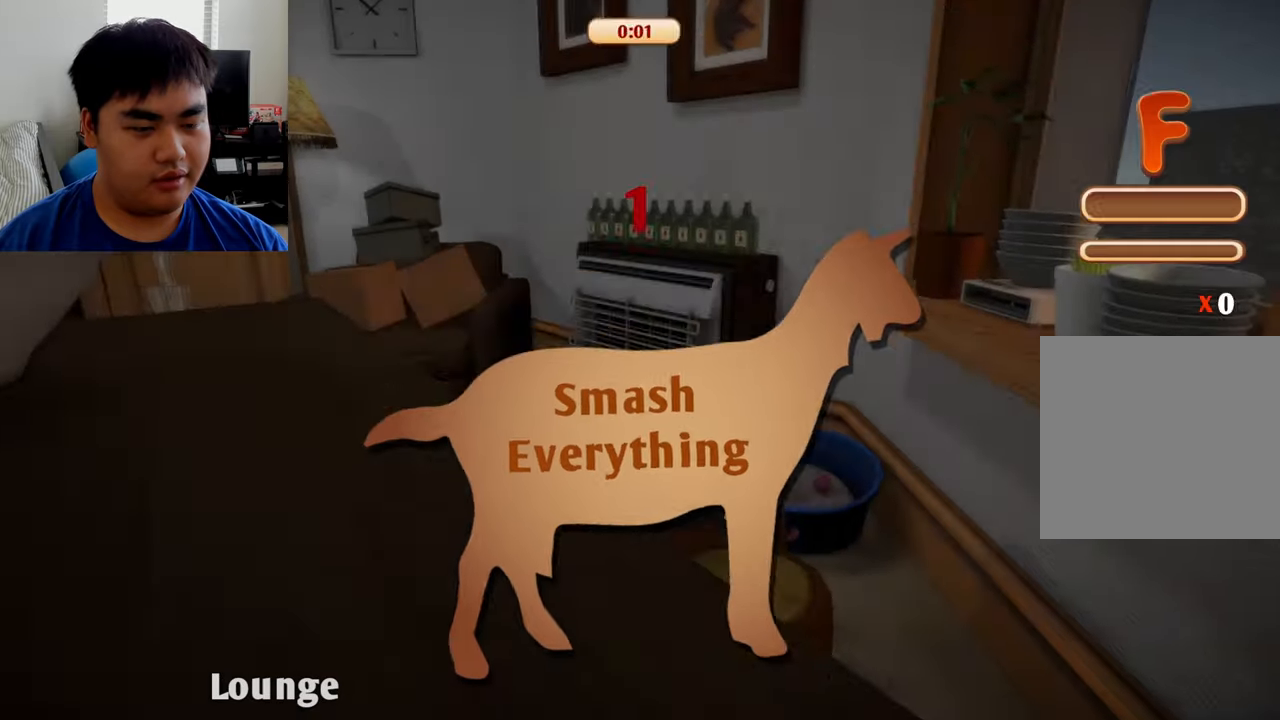
{"buttons": [], "left_stick": "up", "right_stick": "center", "events": [[459, "left_stick", "up"]]}
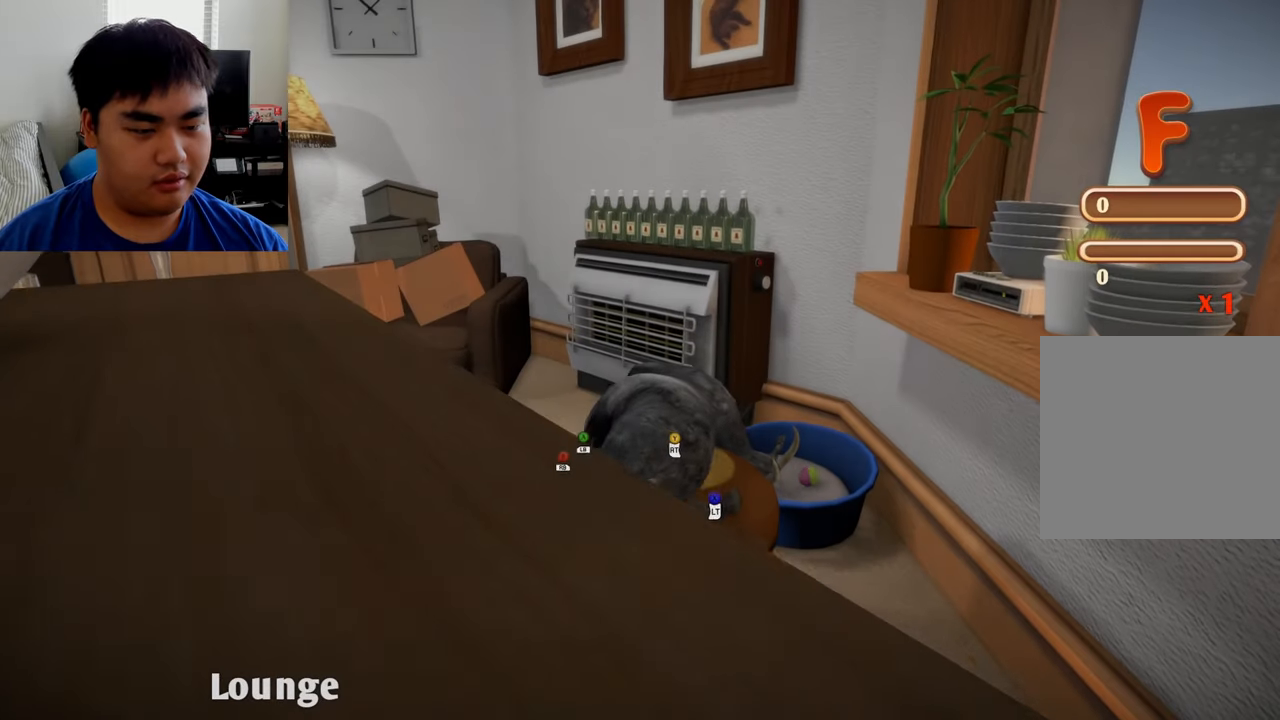
{"buttons": ["L1", "R1"], "left_stick": "up", "right_stick": "center", "events": [[42, "L1", "down"], [42, "R1", "down"]]}
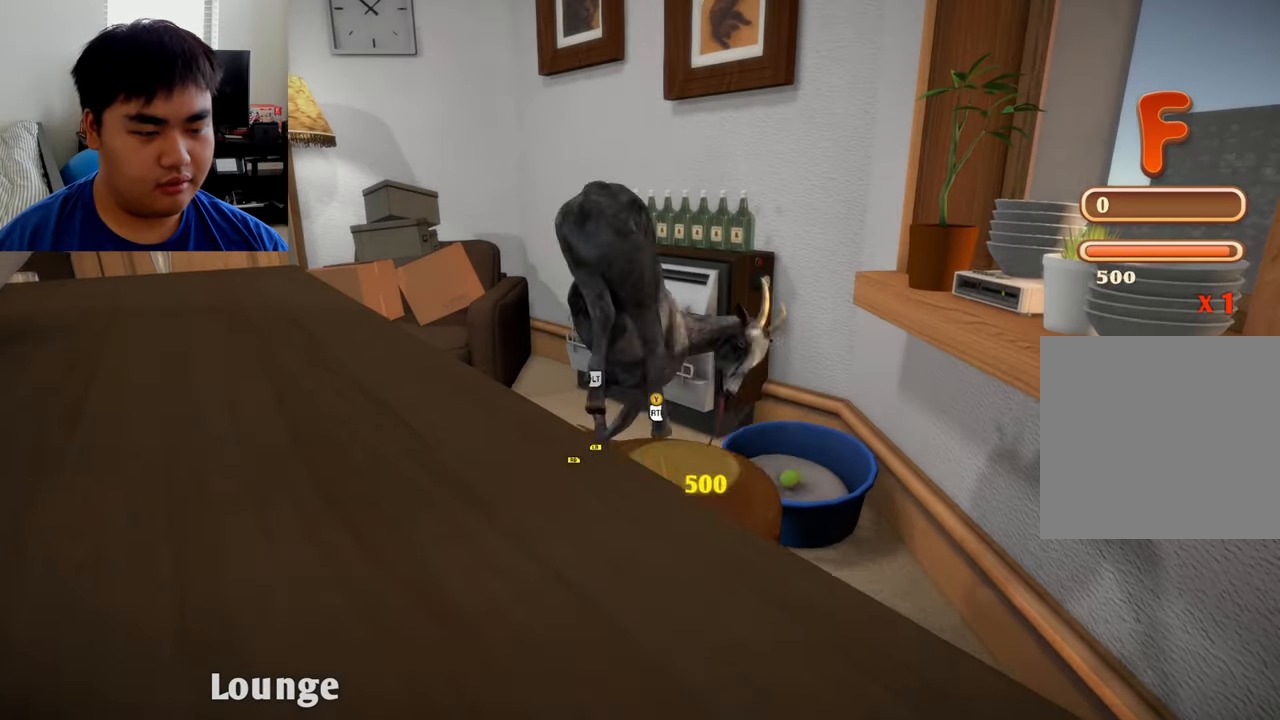
{"buttons": [], "left_stick": "up", "right_stick": "center", "events": [[209, "L1", "up"], [209, "left_stick", "up-right"], [250, "R1", "up"], [417, "left_stick", "up"]]}
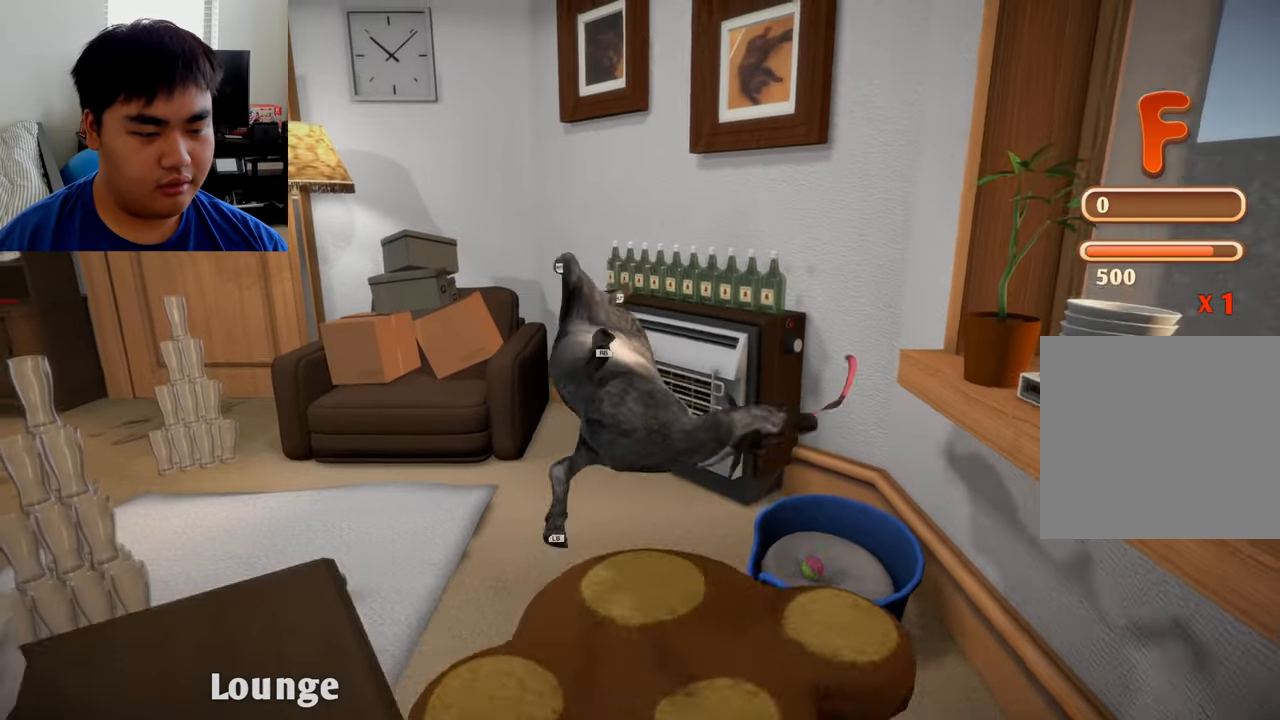
{"buttons": [], "left_stick": "up", "right_stick": "center", "events": []}
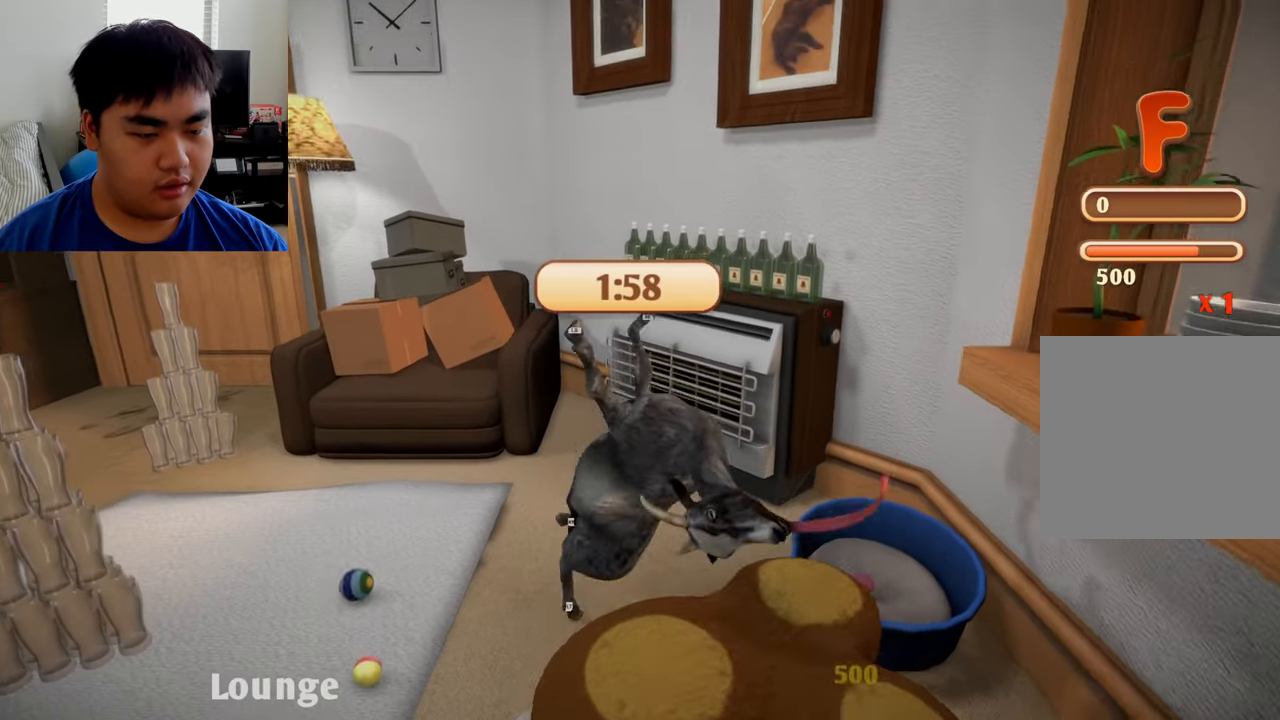
{"buttons": ["L1", "R1"], "left_stick": "up", "right_stick": "center", "events": [[250, "L1", "down"], [250, "R1", "down"]]}
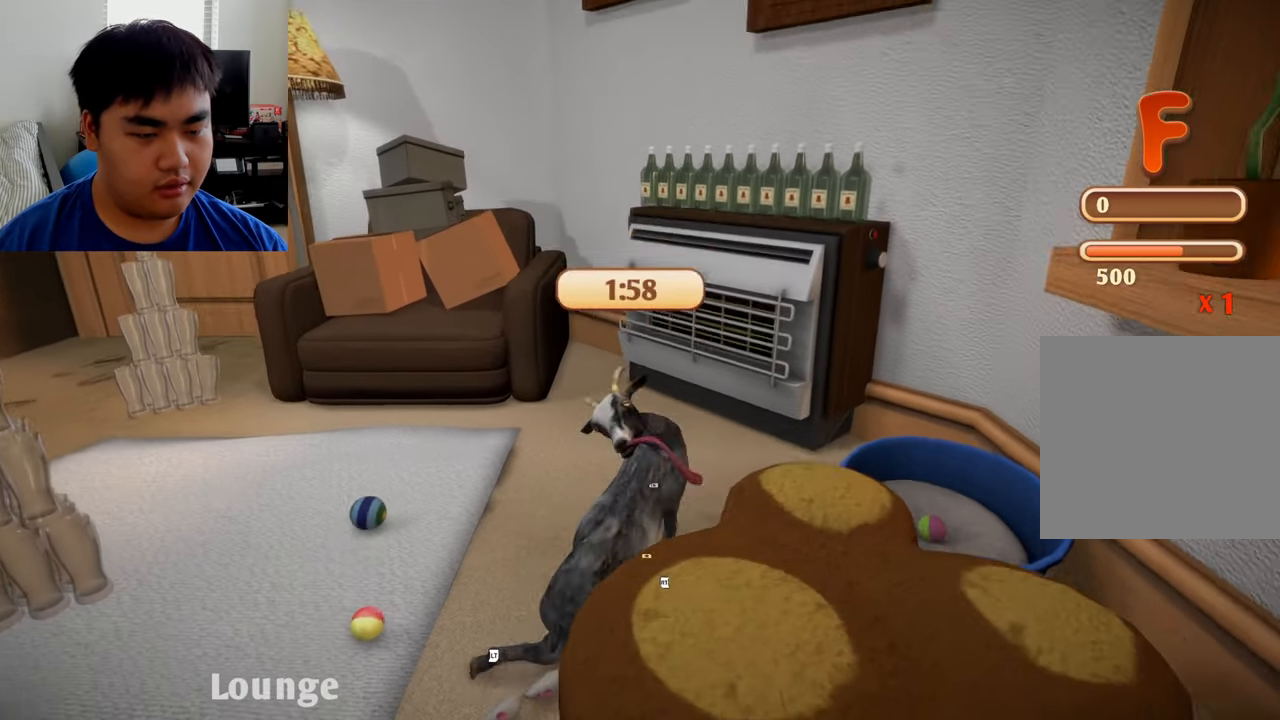
{"buttons": [], "left_stick": "up", "right_stick": "center", "events": [[417, "L1", "up"], [417, "R1", "up"]]}
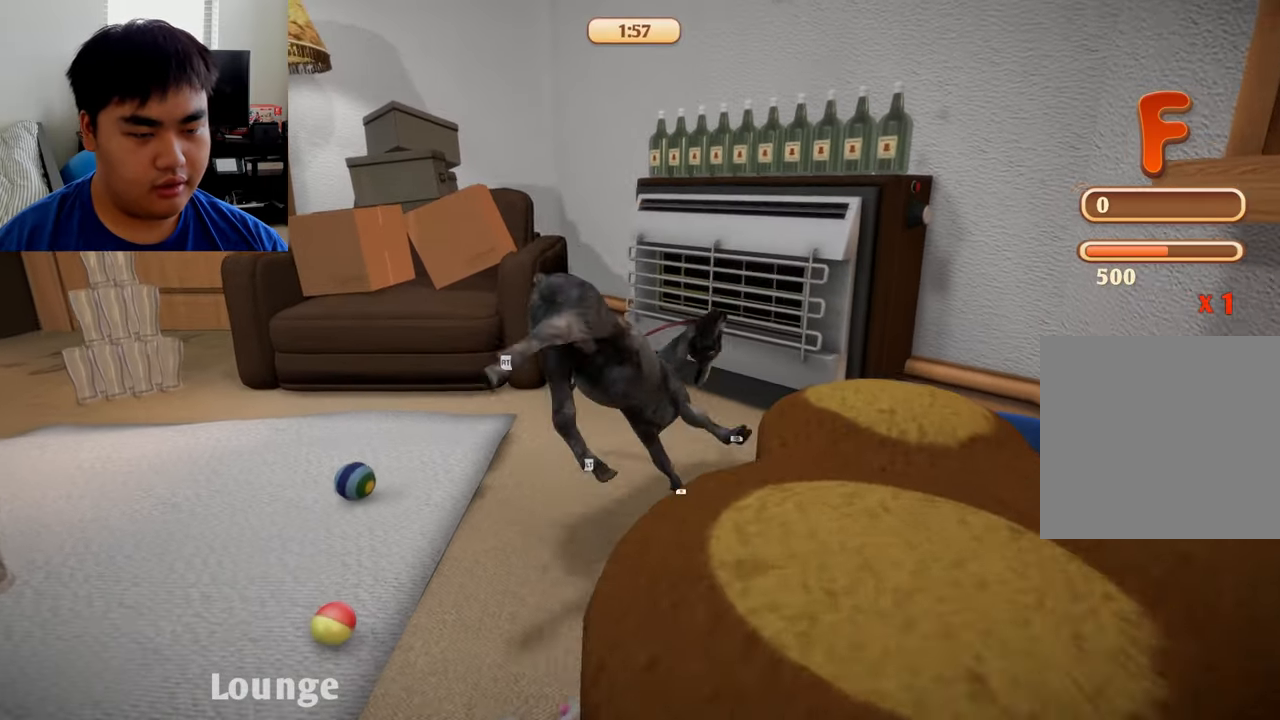
{"buttons": [], "left_stick": "right", "right_stick": "center", "events": [[209, "left_stick", "up-right"], [334, "left_stick", "center"], [500, "left_stick", "right"]]}
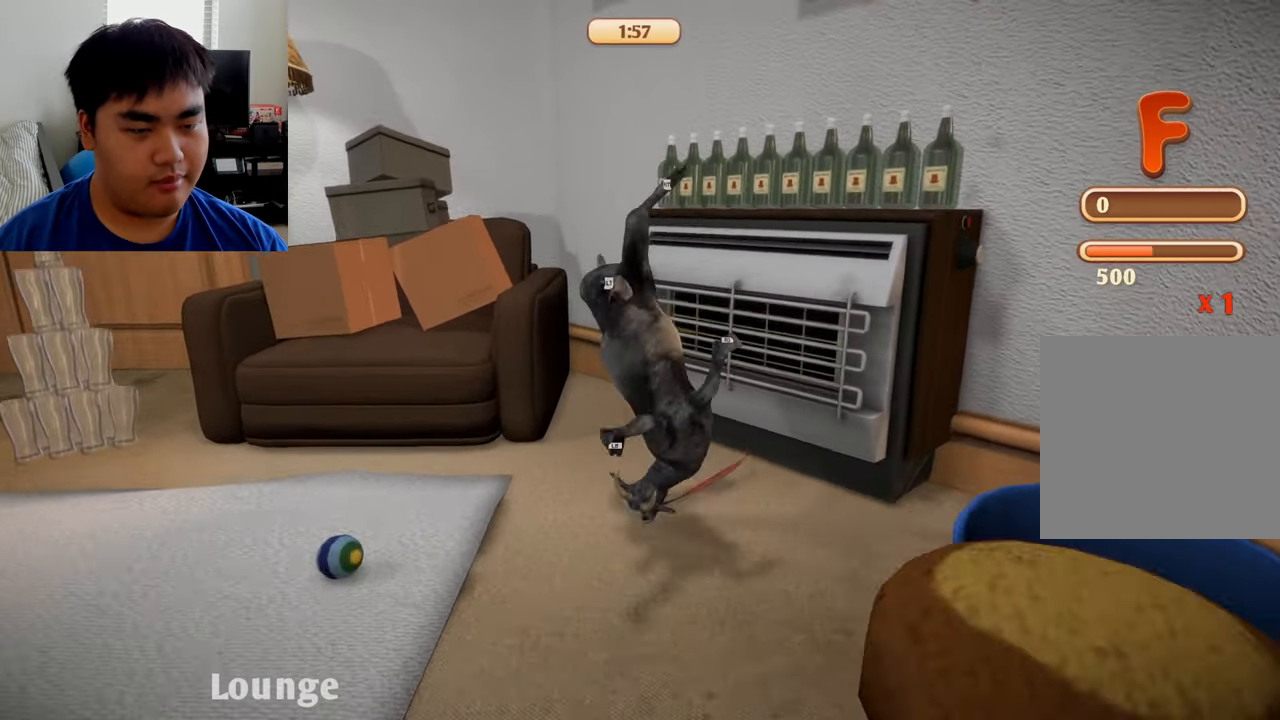
{"buttons": ["L2", "R2"], "left_stick": "up-right", "right_stick": "center", "events": [[84, "L2", "down"], [84, "R2", "down"], [84, "left_stick", "up-right"]]}
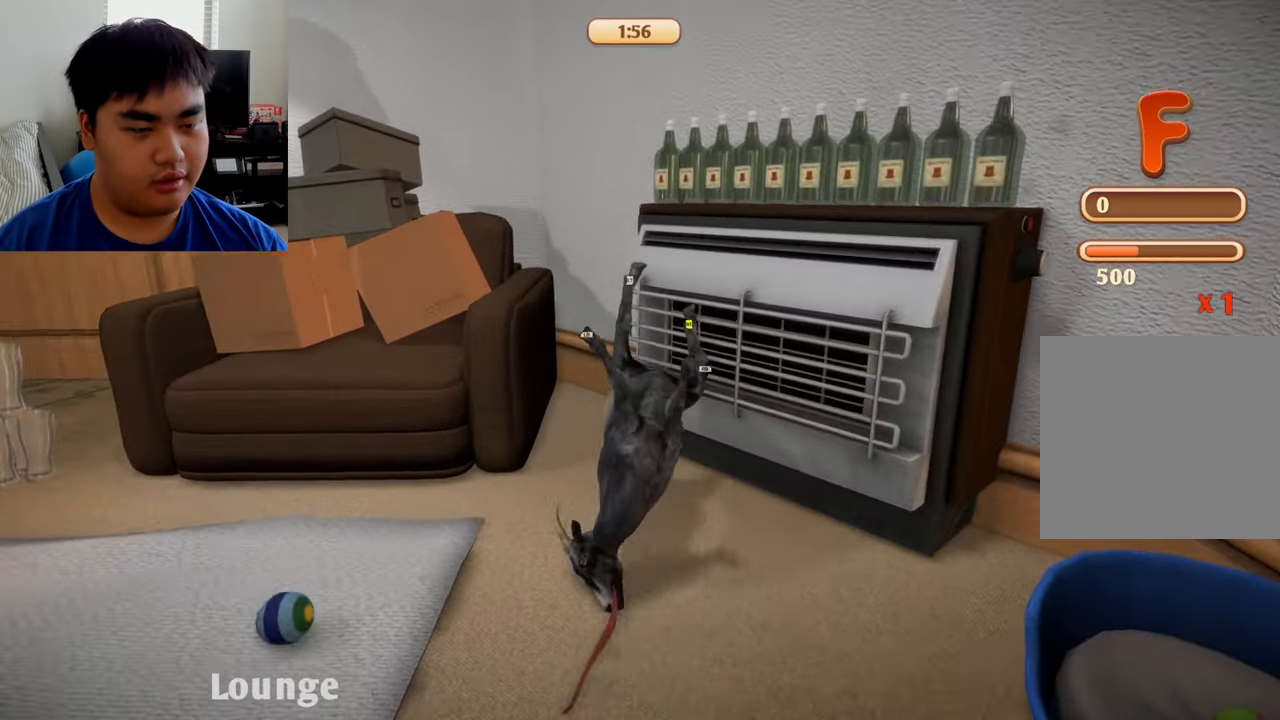
{"buttons": ["L2", "R2"], "left_stick": "up-right", "right_stick": "center", "events": []}
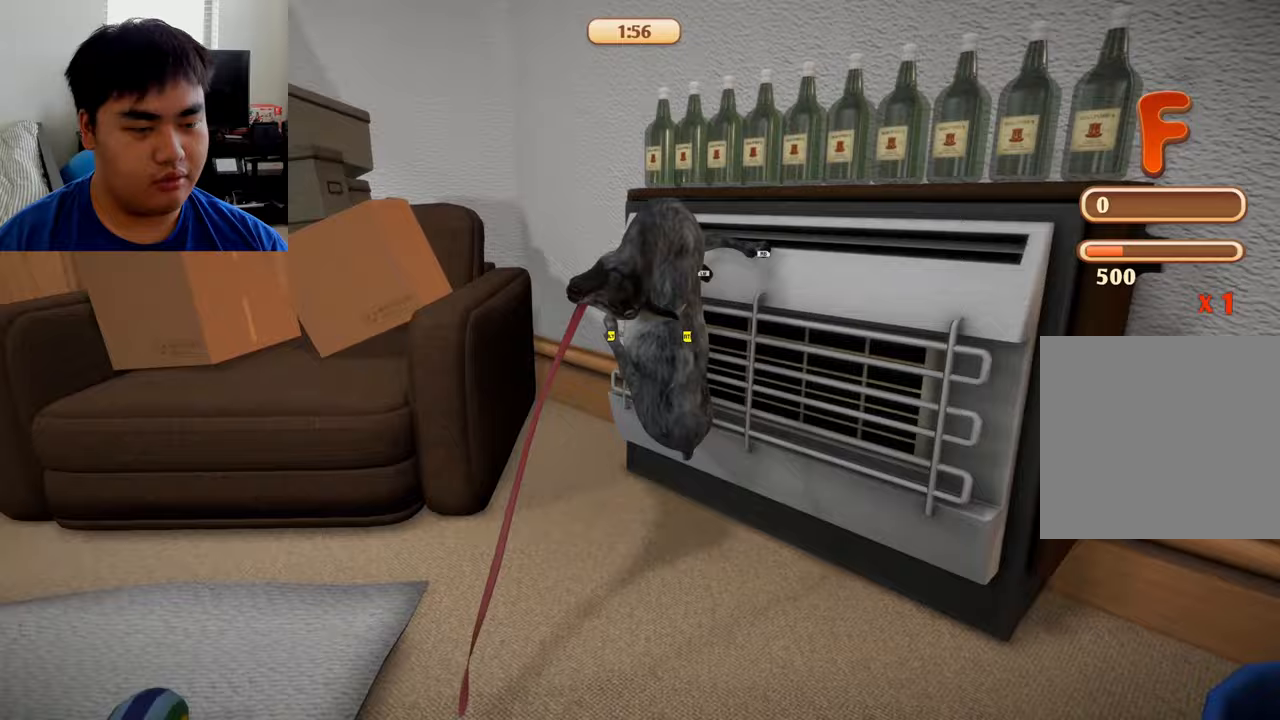
{"buttons": ["L1", "R1"], "left_stick": "right", "right_stick": "center", "events": [[375, "R1", "down"], [375, "left_stick", "right"], [417, "L2", "up"], [417, "R2", "up"], [458, "L1", "down"]]}
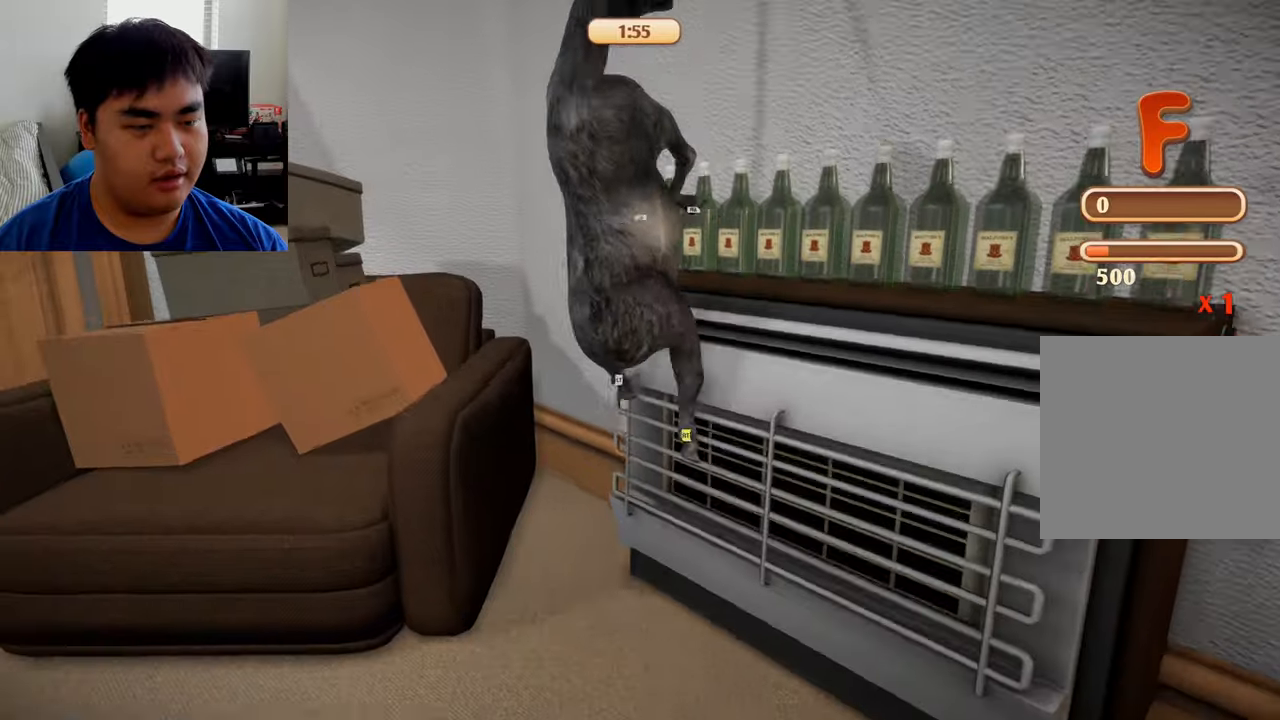
{"buttons": ["L1", "R1"], "left_stick": "right", "right_stick": "center", "events": []}
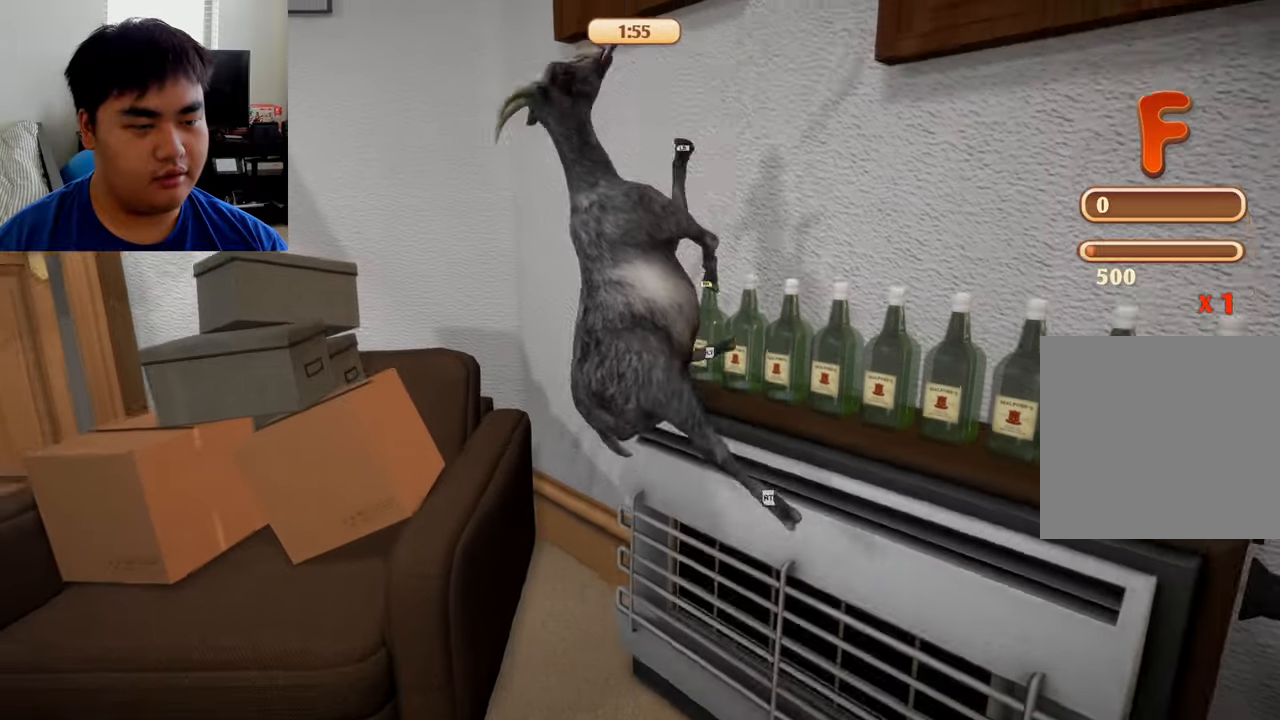
{"buttons": ["L1", "R1", "R2"], "left_stick": "right", "right_stick": "center", "events": [[500, "R2", "down"]]}